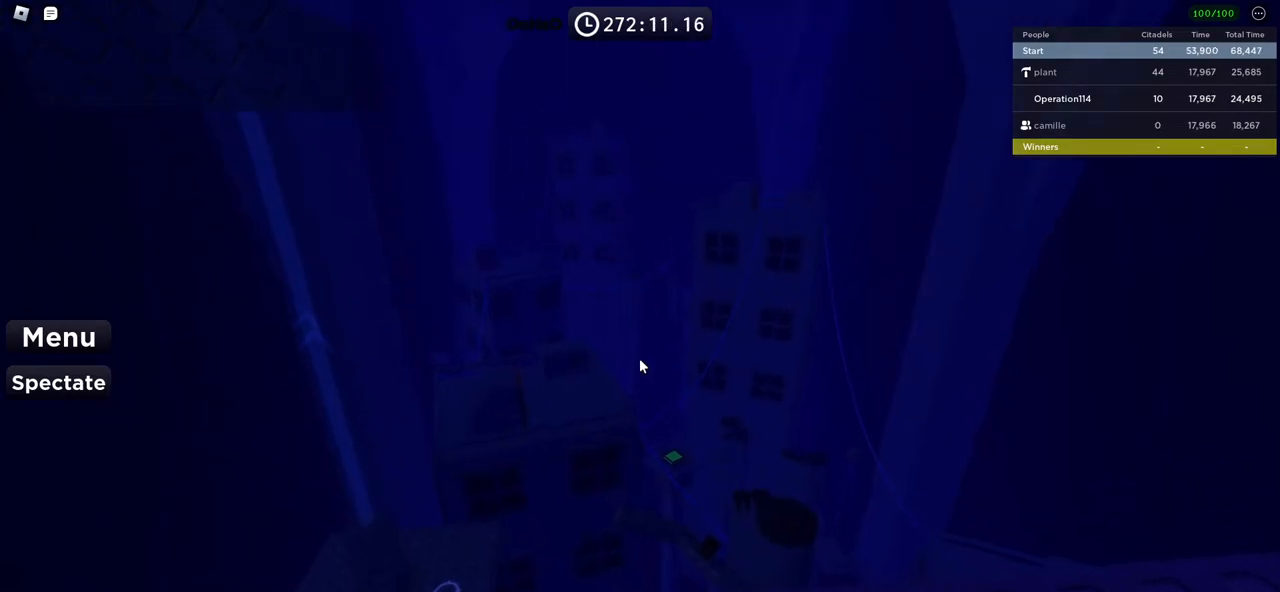
Gameplay with keyboard; each line is a JSON object with the keys held at the frame after it. "events" lists presses ("down") and releases ("up") of "a", "ctrl", "d", "e", "f", "q", "r", "s", "shift", "space", "tab" and "w" between this image and that frame as [ms after this image, input, new state], when the widget could be followed in between. No other keys are recorded. Mouse input is not recorded.
{"keys": ["space"], "events": [[333, "space", "down"]]}
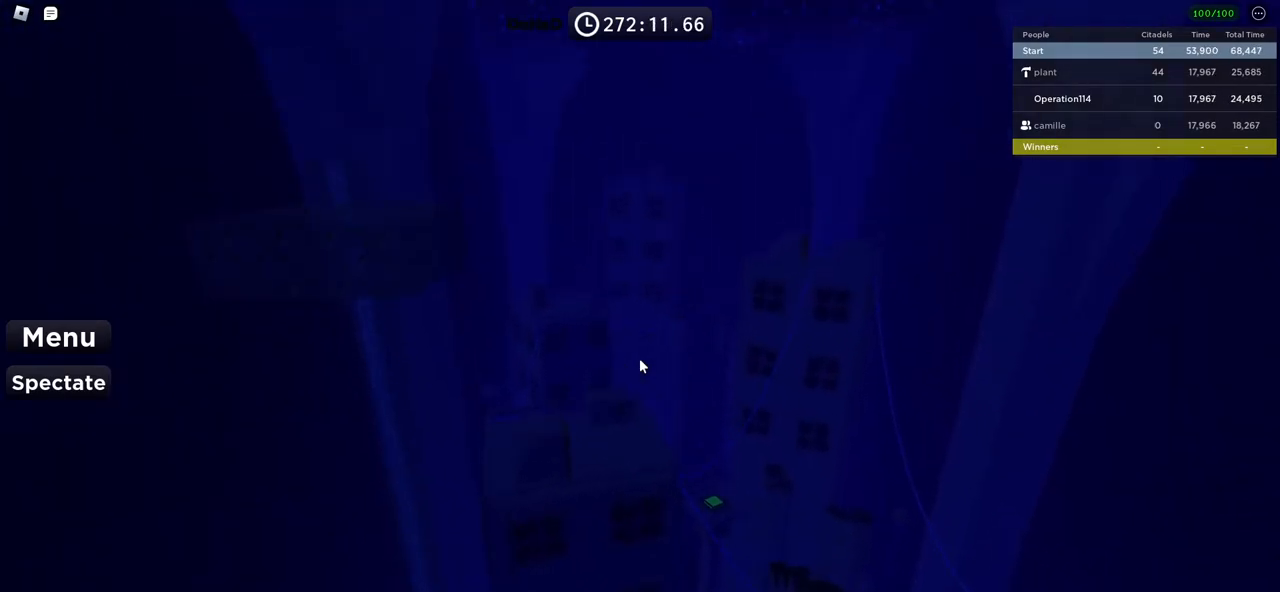
{"keys": ["space"], "events": []}
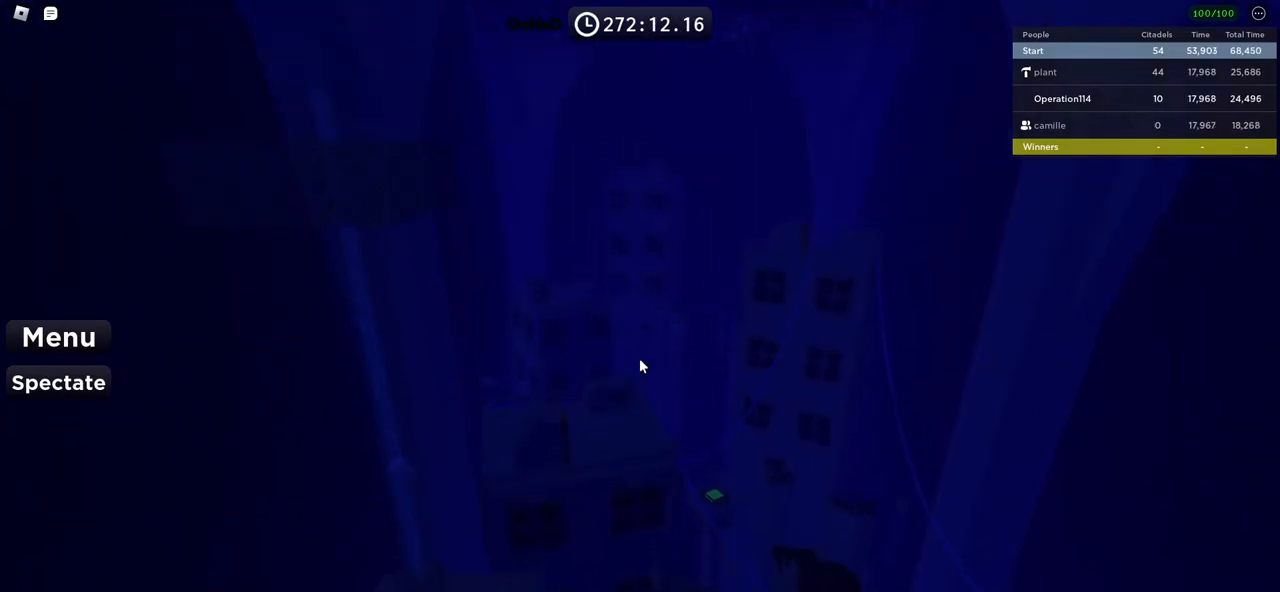
{"keys": ["space"], "events": []}
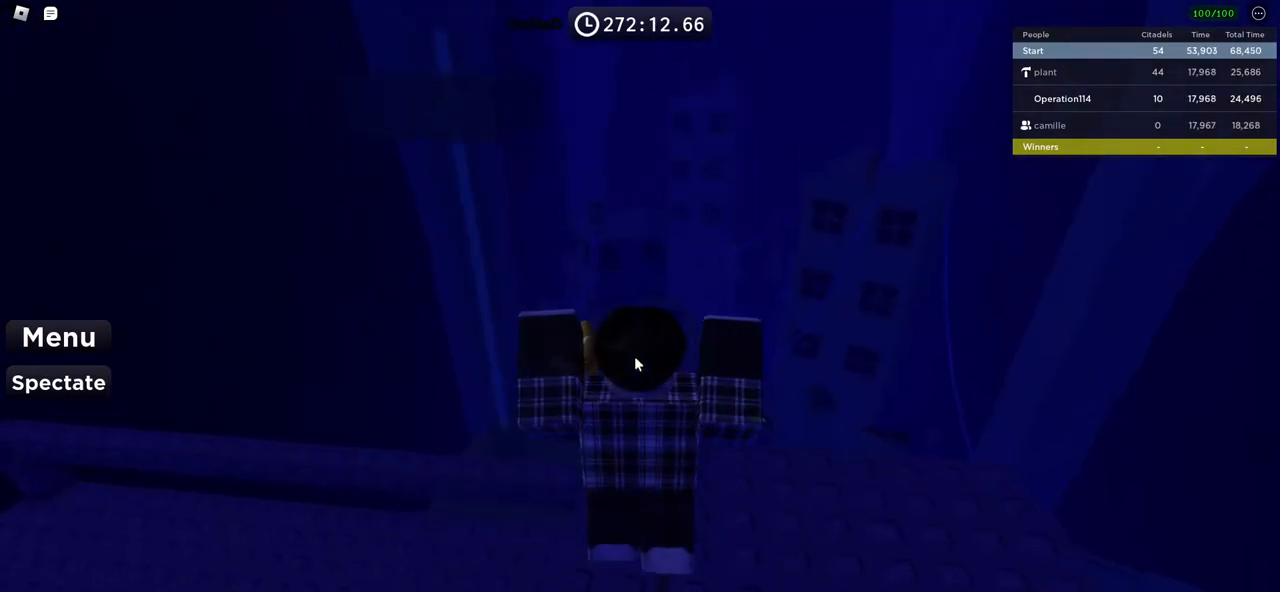
{"keys": ["space"], "events": []}
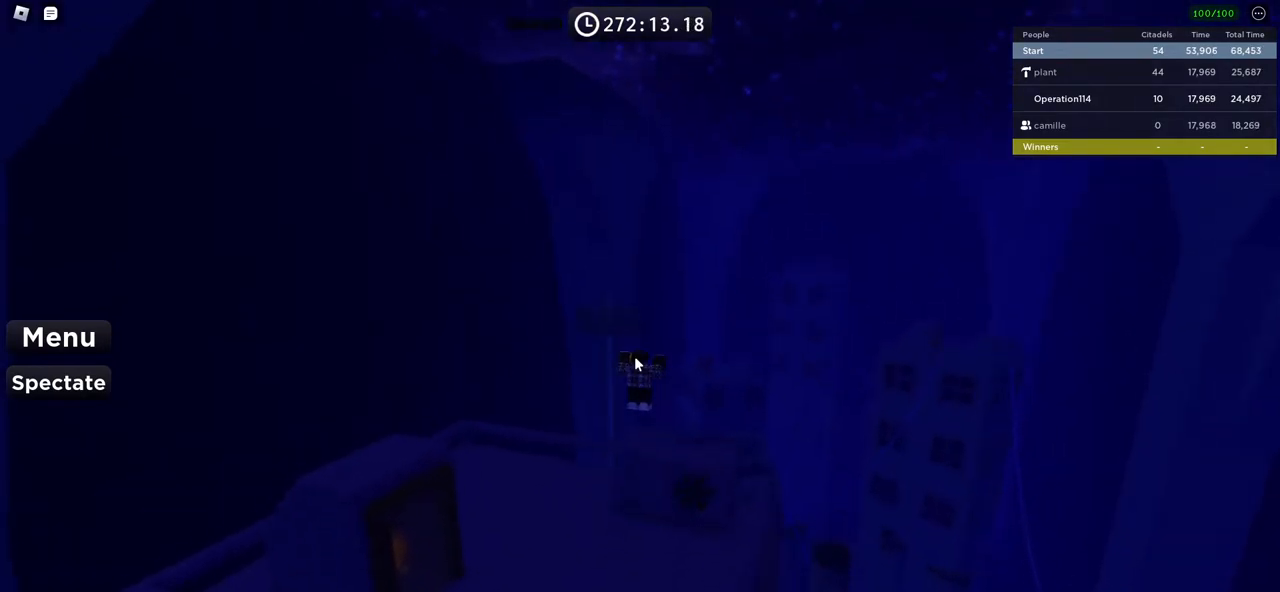
{"keys": ["space"], "events": []}
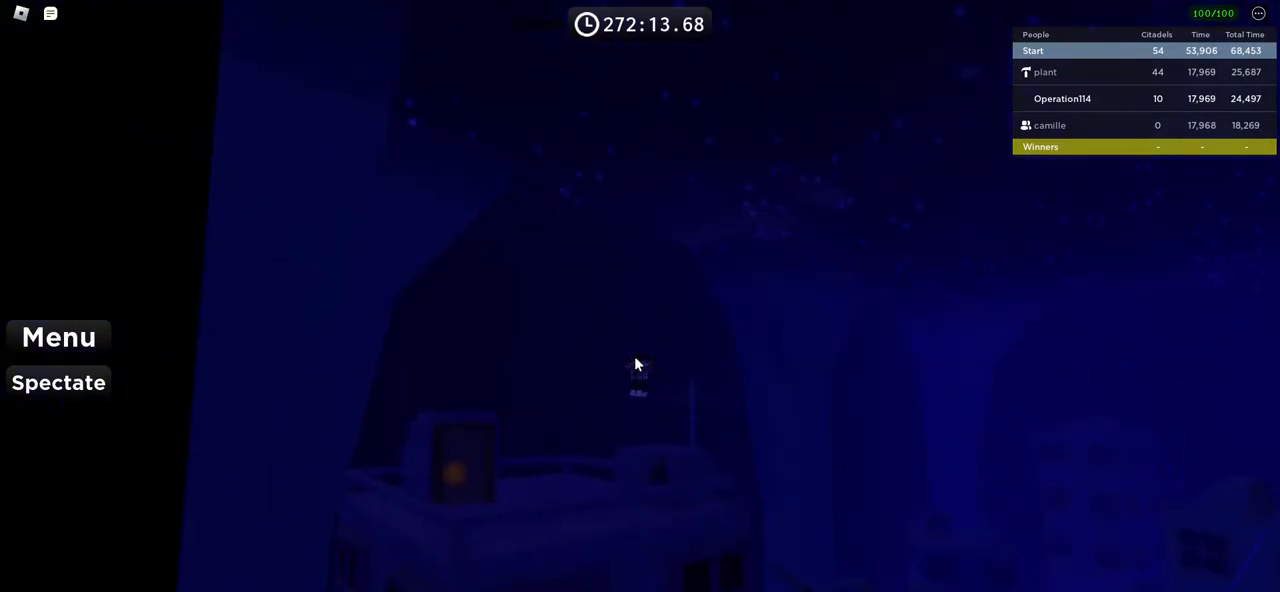
{"keys": ["space"], "events": []}
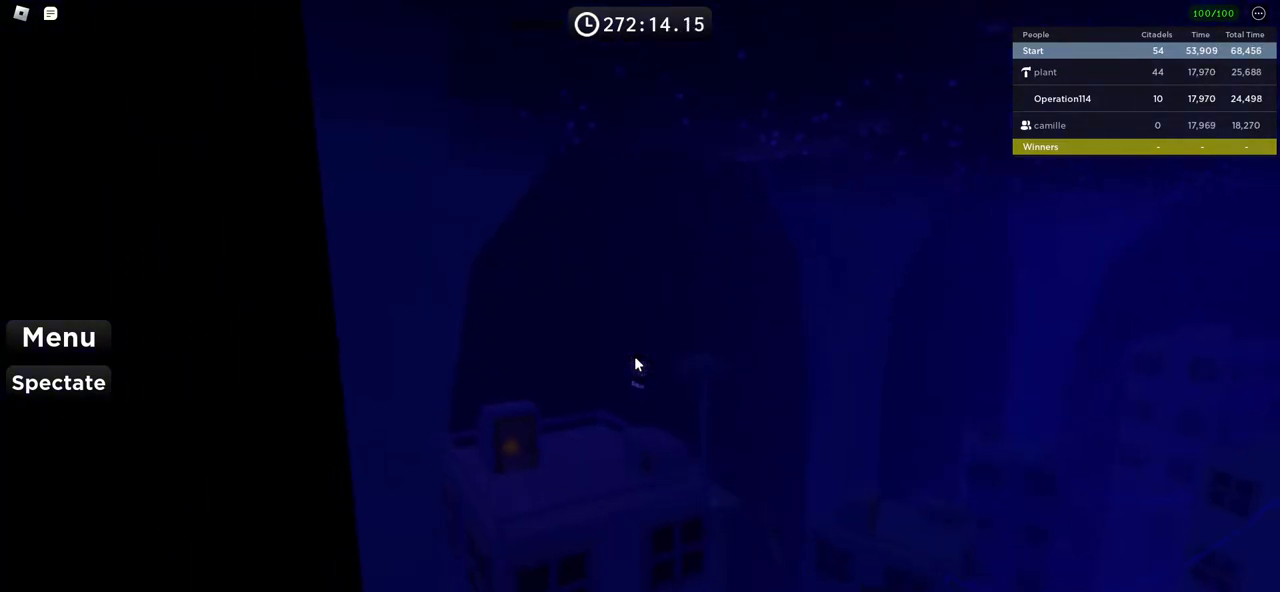
{"keys": ["space"], "events": []}
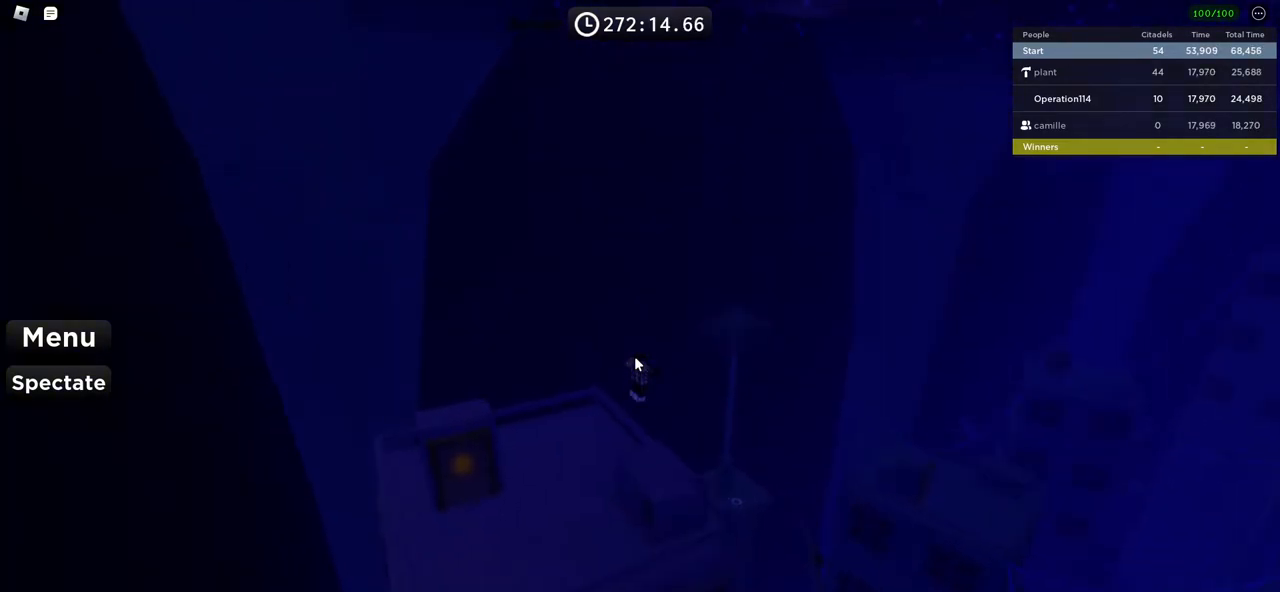
{"keys": [], "events": [[200, "space", "up"]]}
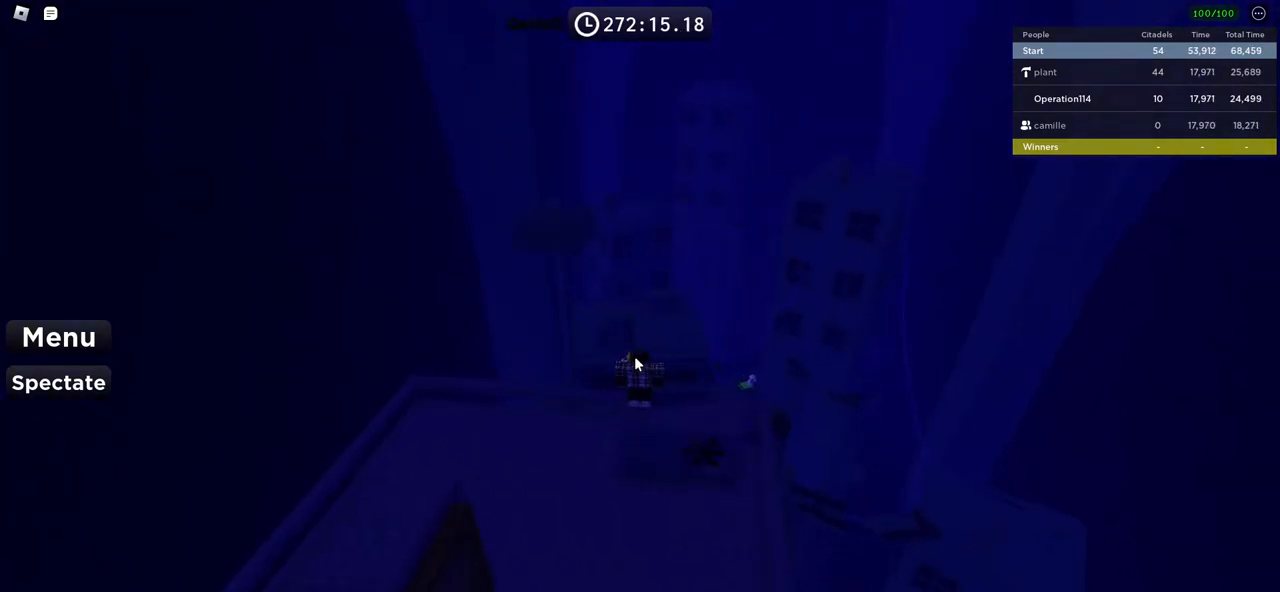
{"keys": [], "events": []}
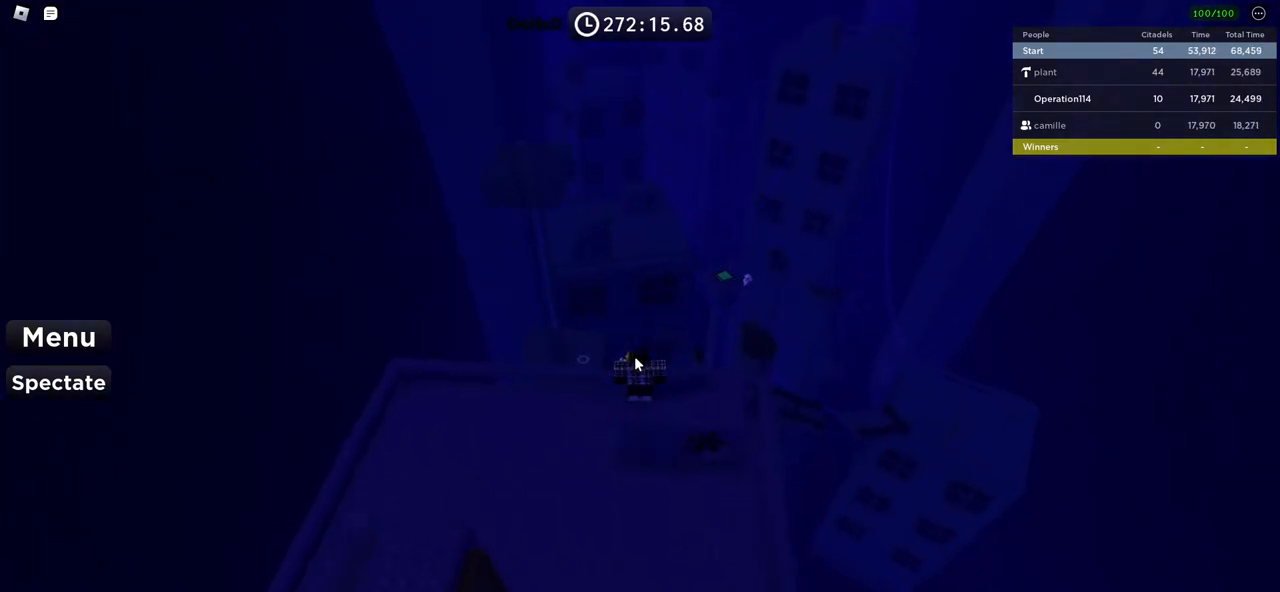
{"keys": [], "events": [[50, "d", "down"], [83, "d", "up"]]}
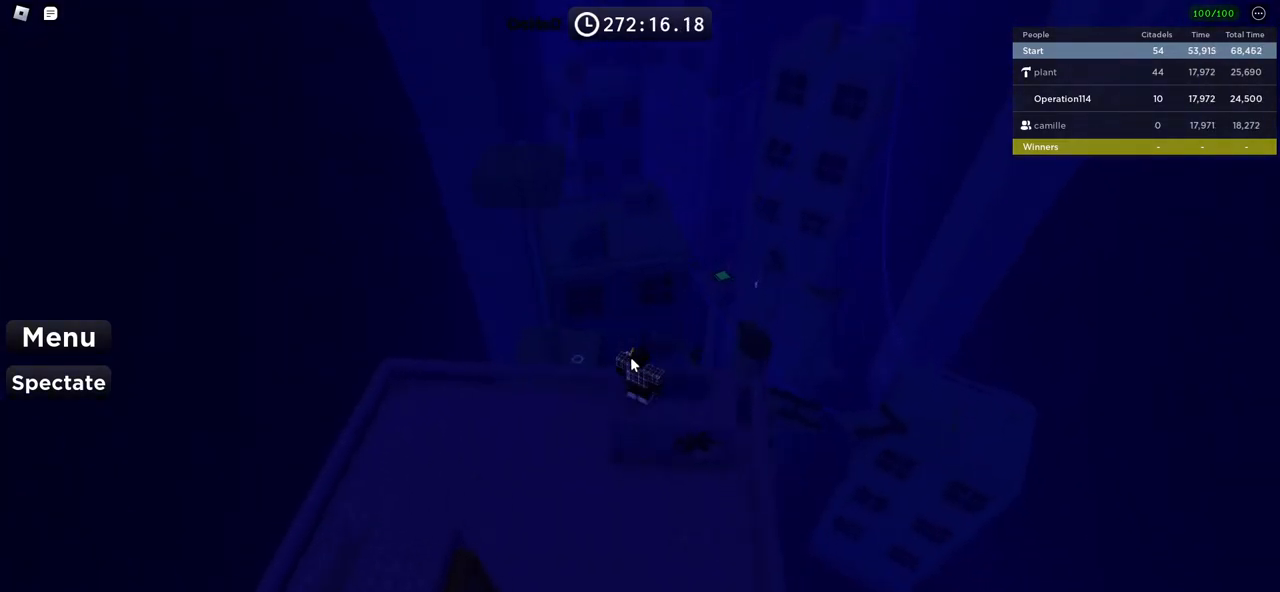
{"keys": [], "events": []}
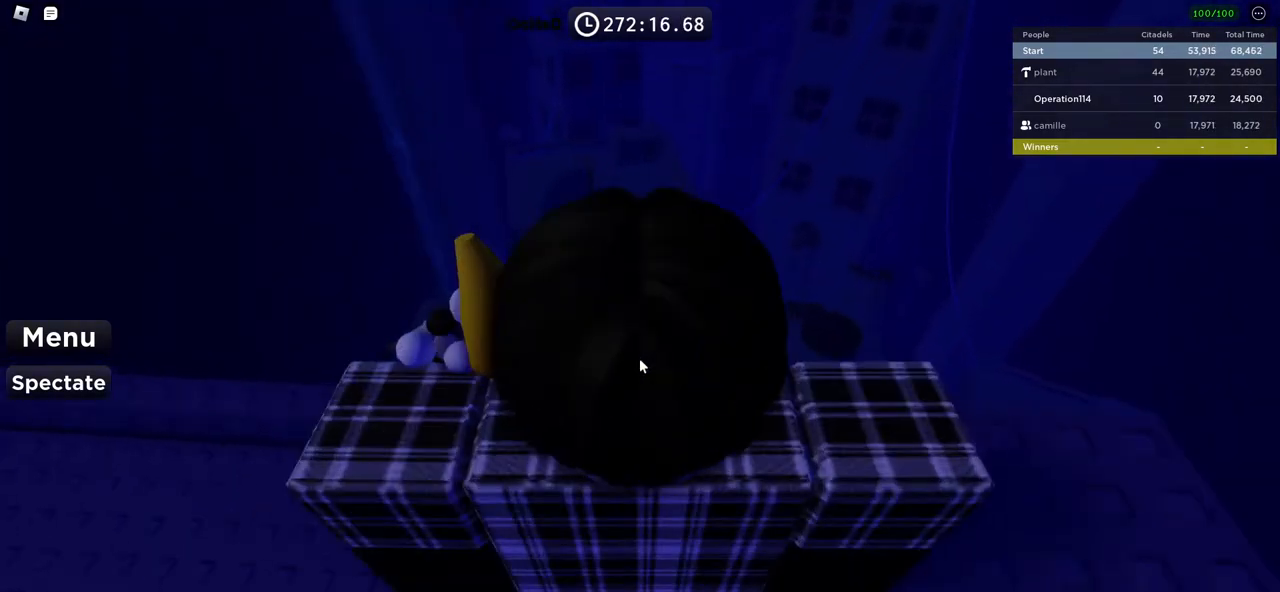
{"keys": ["space"], "events": [[350, "space", "down"]]}
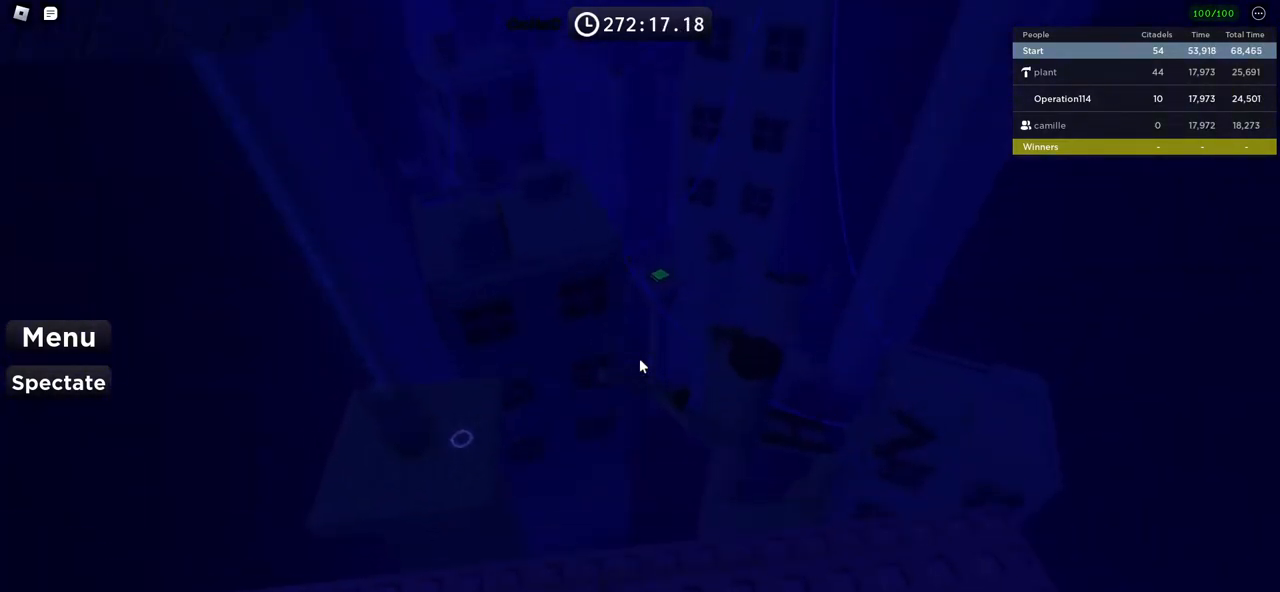
{"keys": [], "events": [[67, "space", "up"], [100, "d", "down"], [217, "d", "up"]]}
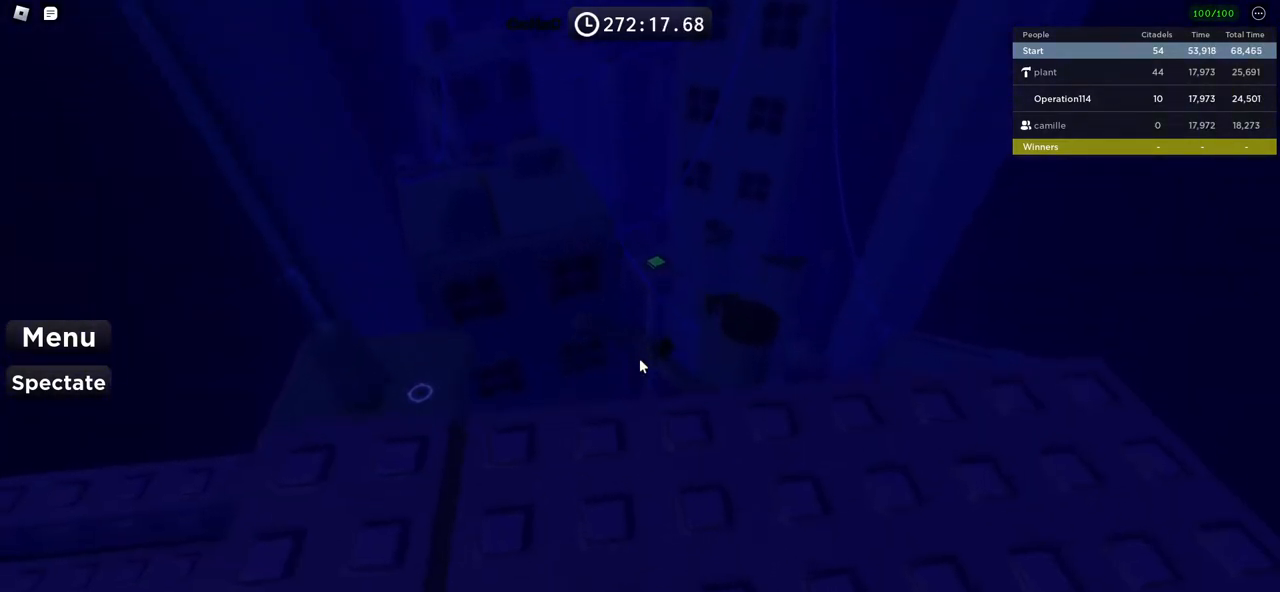
{"keys": ["d", "space"], "events": [[17, "space", "down"], [267, "d", "down"], [267, "w", "down"], [467, "w", "up"]]}
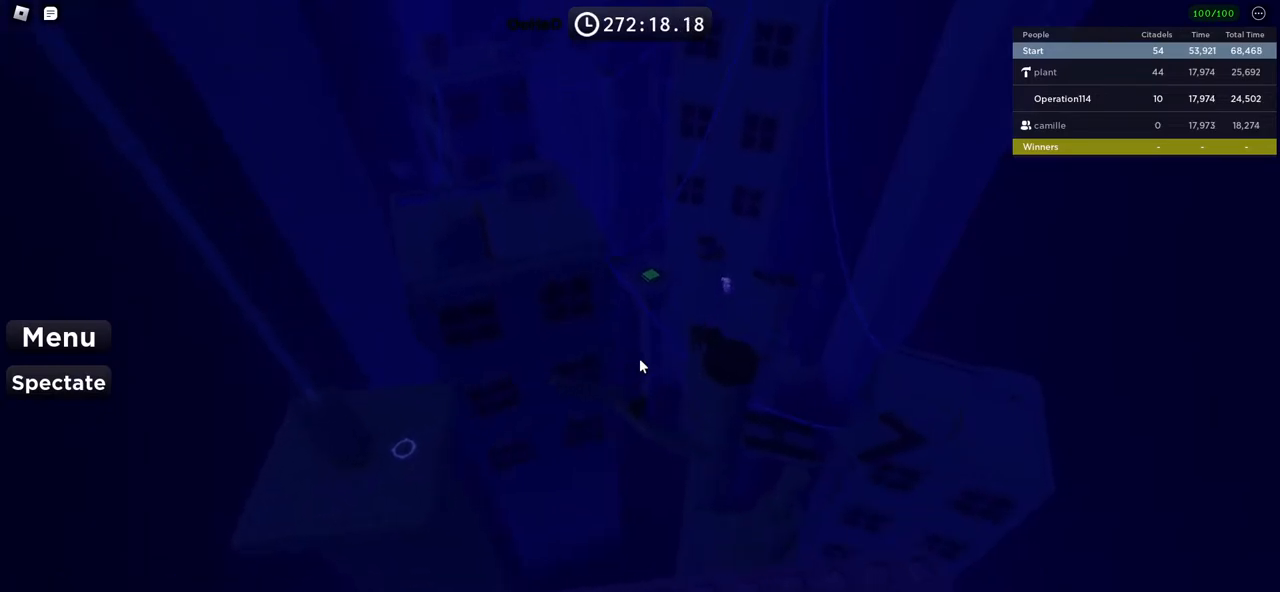
{"keys": ["space"], "events": [[83, "d", "up"], [283, "d", "down"], [433, "d", "up"]]}
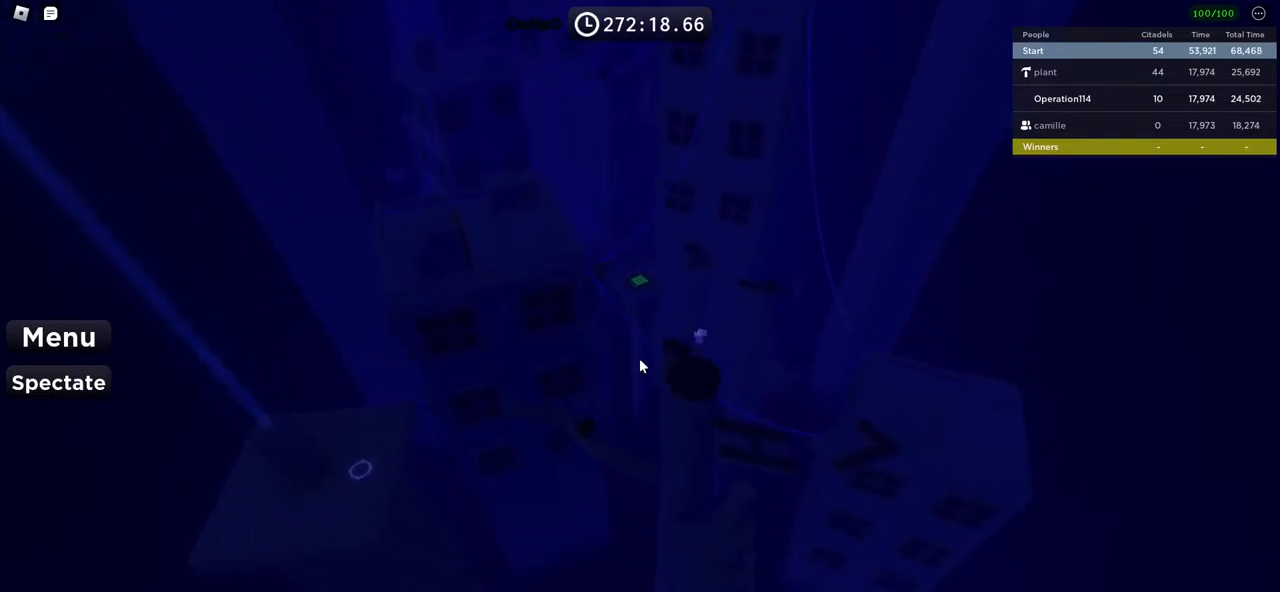
{"keys": ["space"], "events": [[367, "d", "down"], [383, "w", "down"], [483, "d", "up"], [483, "w", "up"]]}
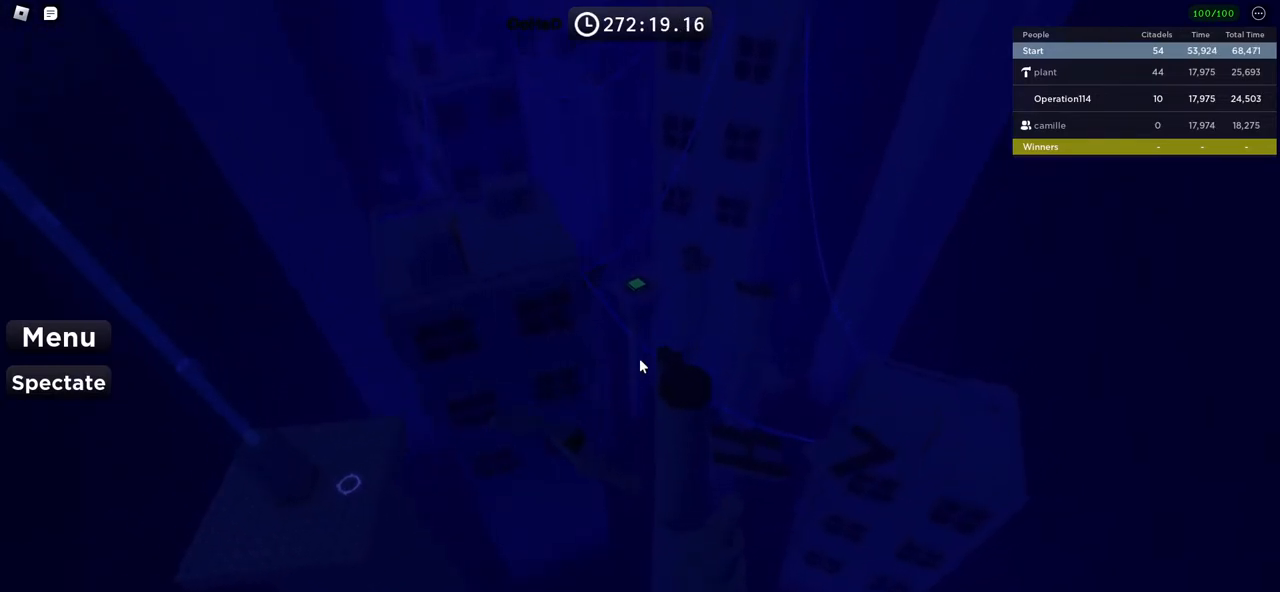
{"keys": ["space"], "events": []}
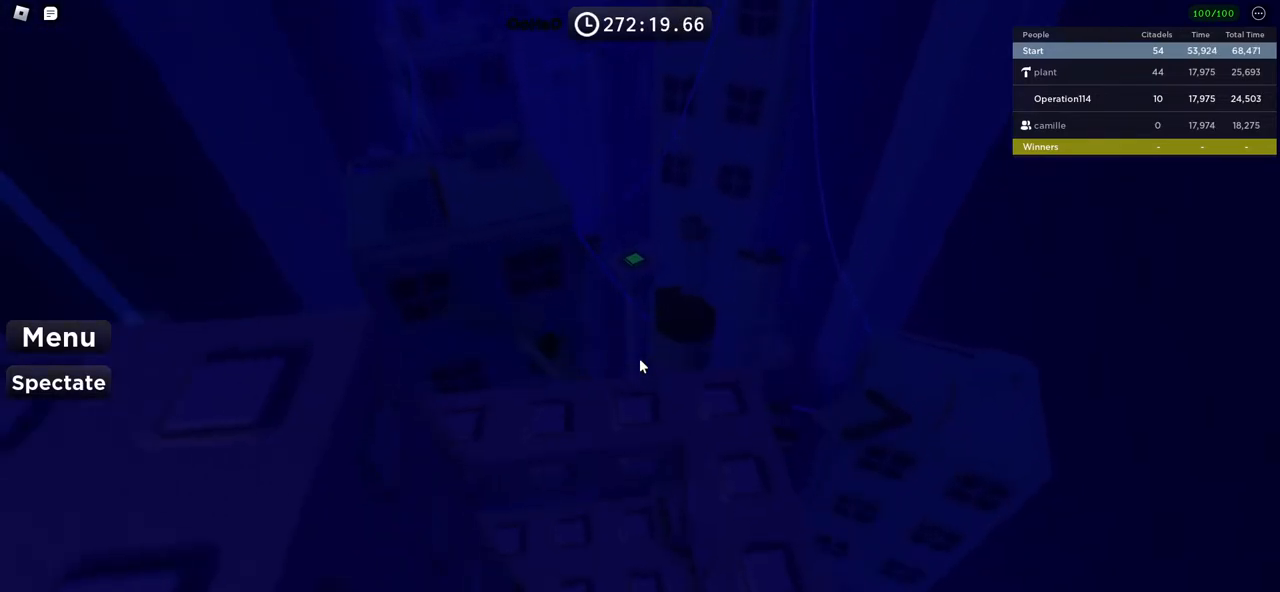
{"keys": ["a", "space"], "events": [[333, "a", "down"]]}
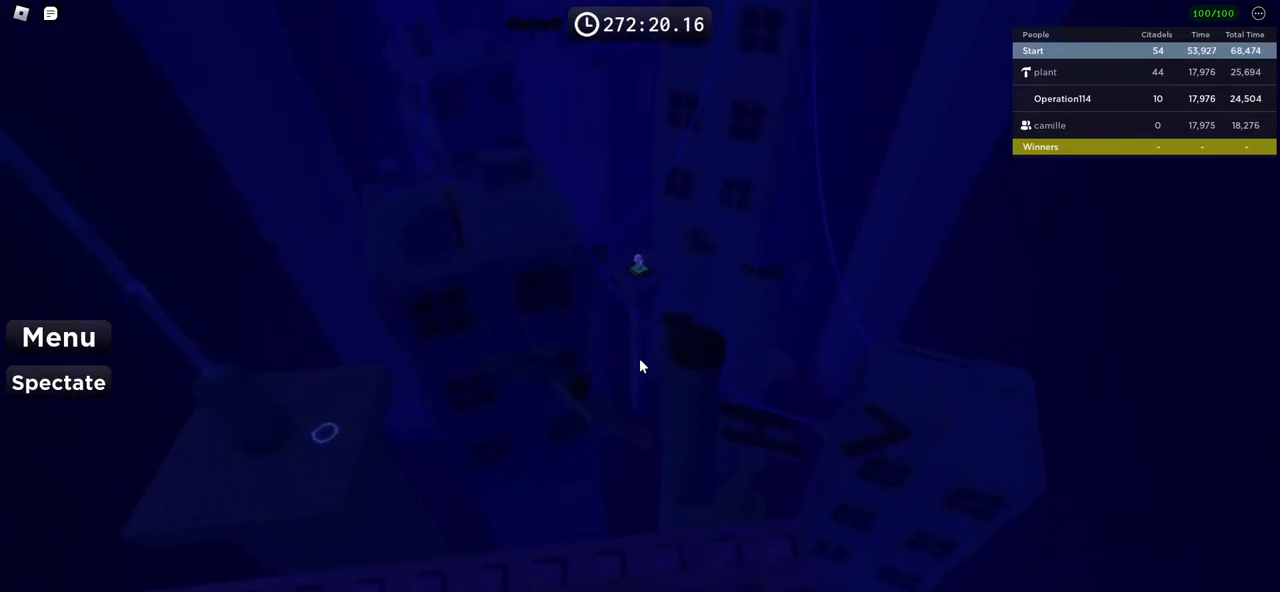
{"keys": [], "events": [[17, "a", "up"], [450, "space", "up"]]}
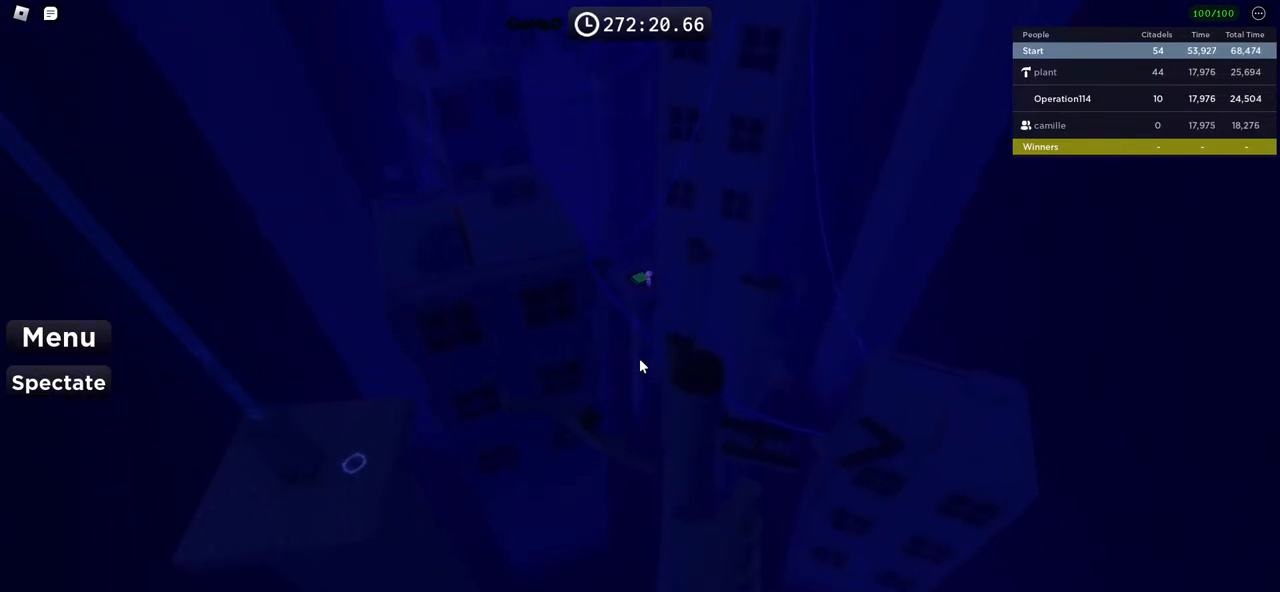
{"keys": [], "events": []}
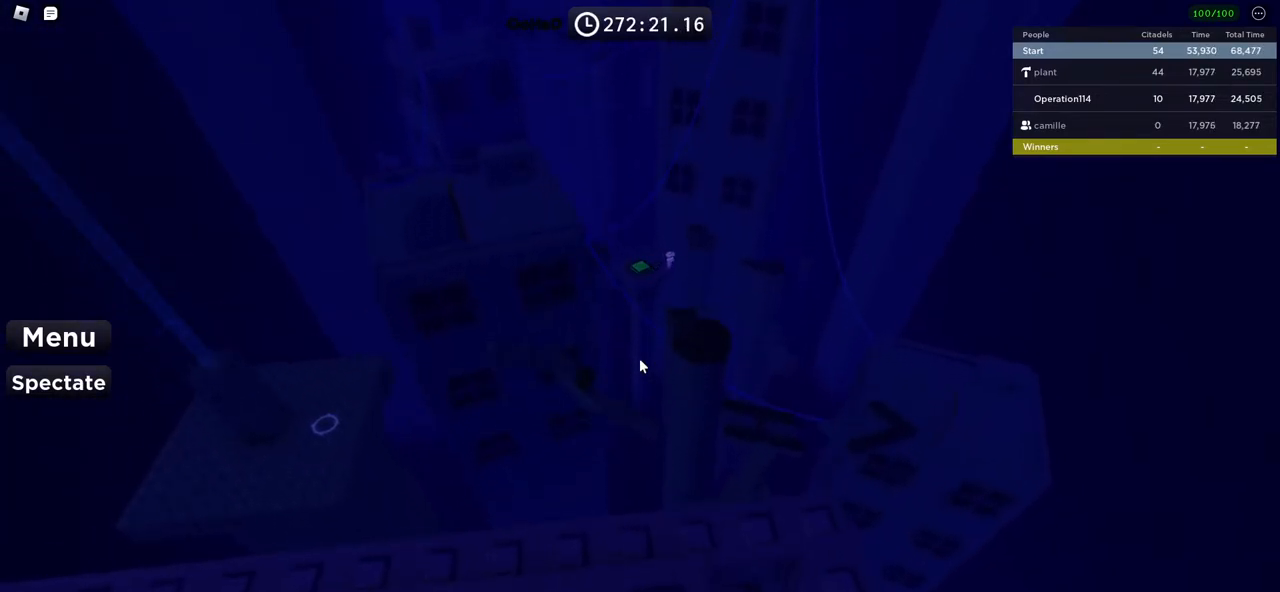
{"keys": ["space"], "events": [[167, "space", "down"]]}
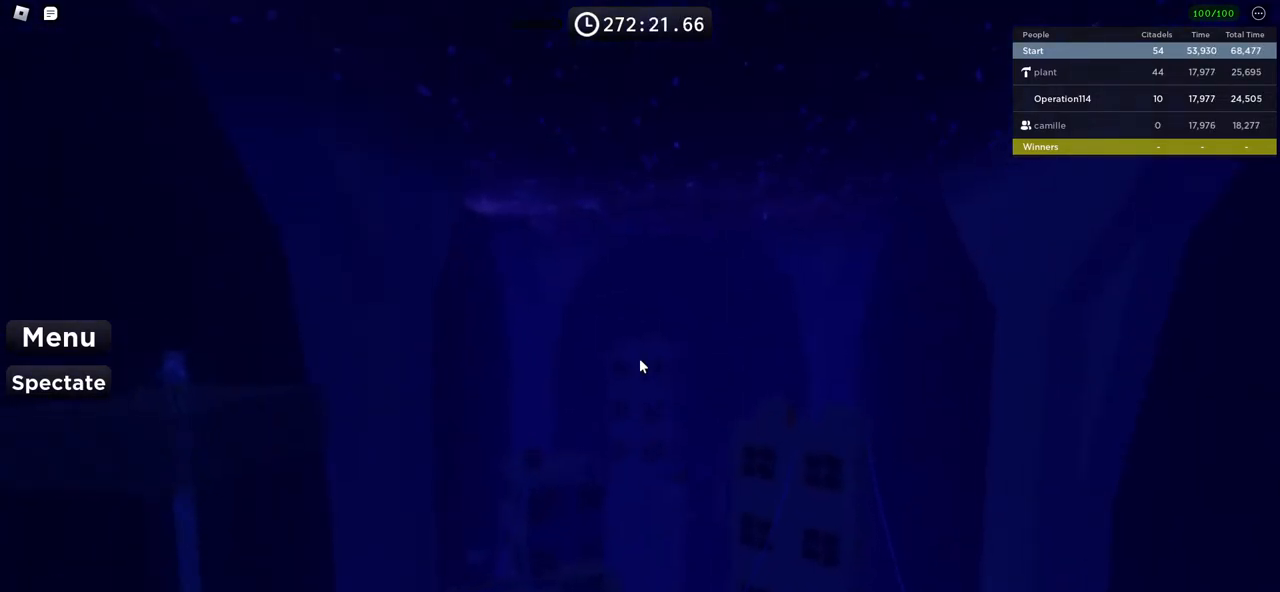
{"keys": ["space"], "events": []}